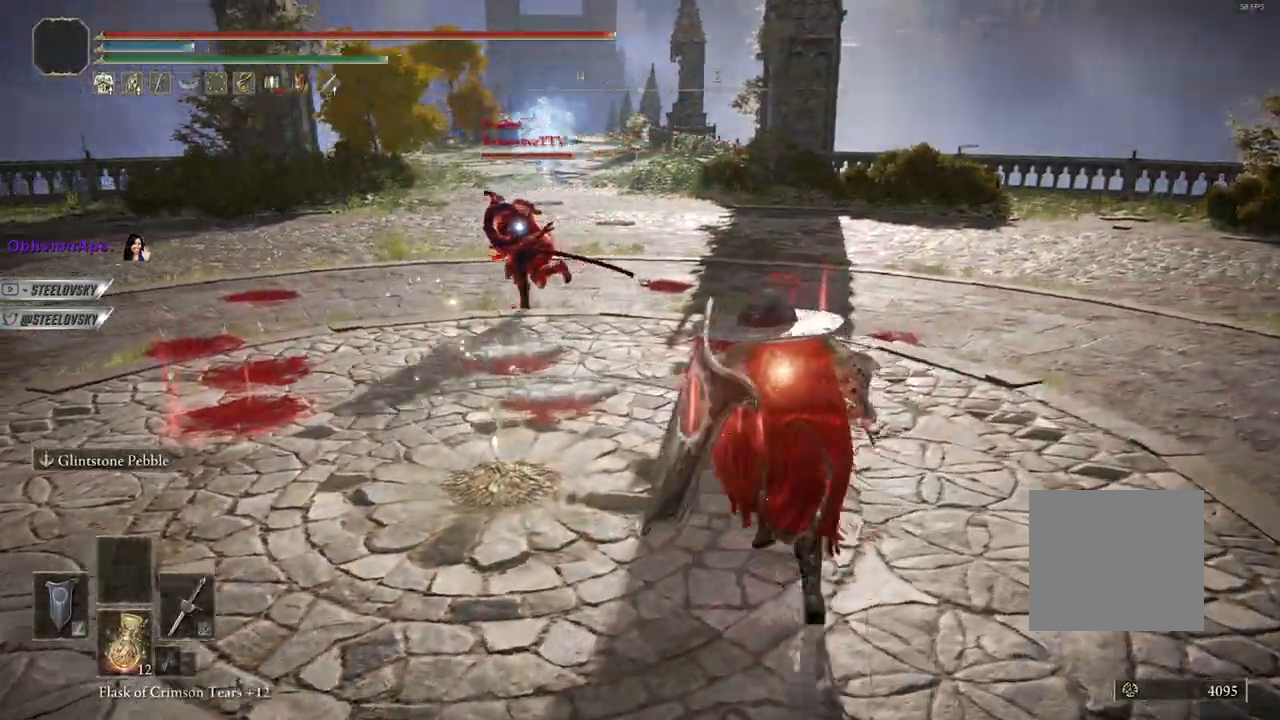
Gameplay with a controller (PlayStation layout); each line is a JSON object with the inputs held at the frame after it (dt_ms = milliseconds from this image to that frame). "events" lists button and stick changes between this image and that frame as [ms after this image, input, new state], when the widget could be followed in between. Not read: L3.
{"dt_ms": 500, "buttons": ["CIRCLE", "L1"], "left_stick": "up", "right_stick": "center", "events": [[117, "left_stick", "left"], [483, "L1", "down"], [500, "left_stick", "up"]]}
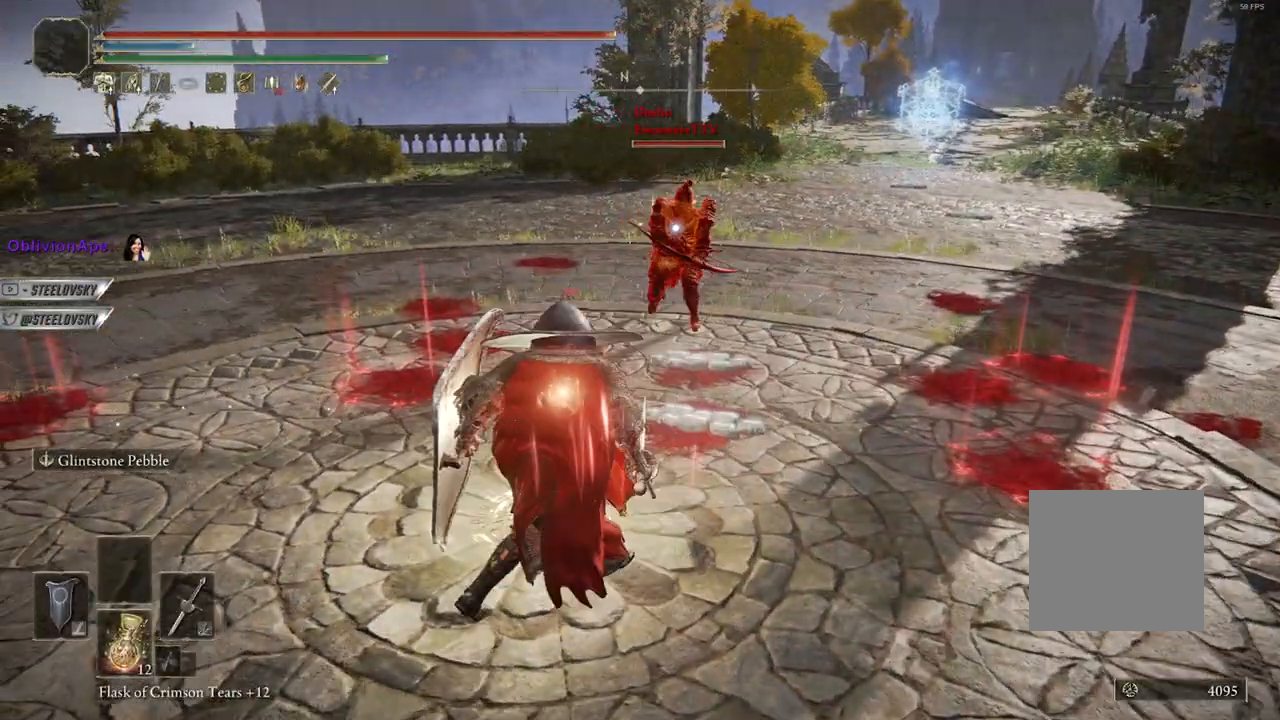
{"dt_ms": 500, "buttons": [], "left_stick": "up-right", "right_stick": "center", "events": [[217, "left_stick", "up-right"], [383, "L1", "up"], [383, "left_stick", "up"], [400, "CIRCLE", "up"], [483, "left_stick", "up-right"]]}
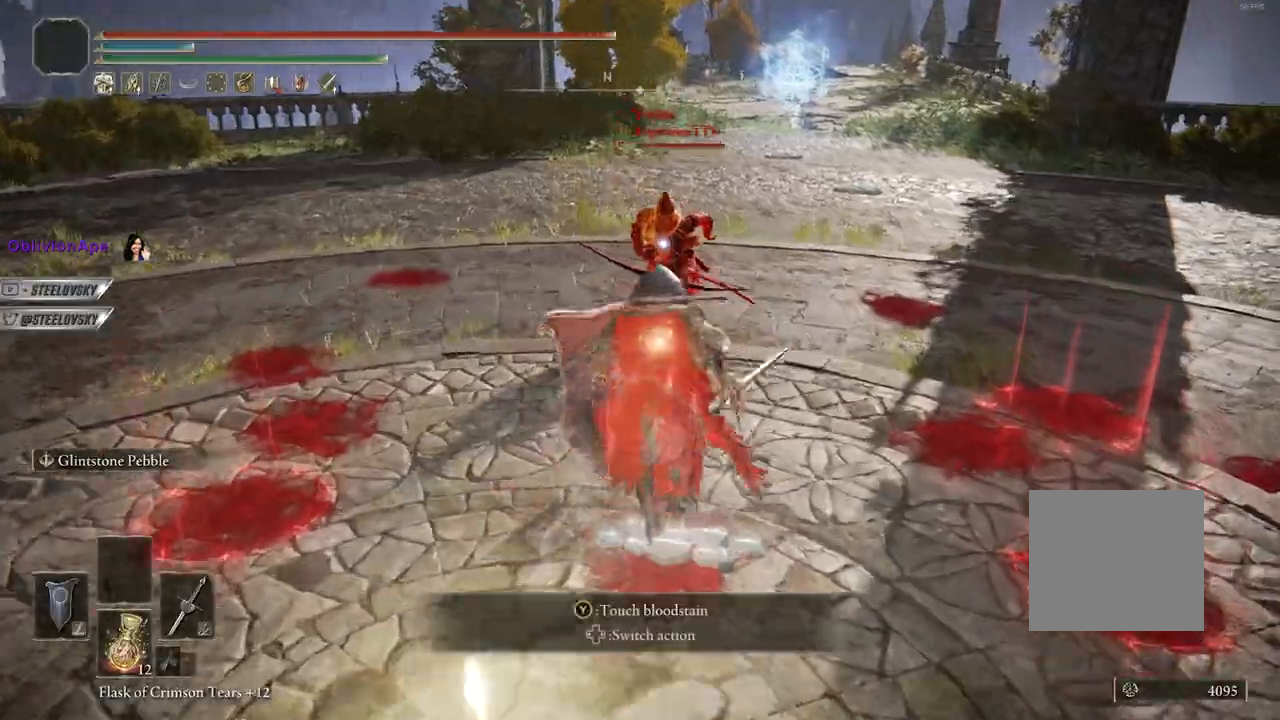
{"dt_ms": 500, "buttons": ["CIRCLE", "L1"], "left_stick": "right", "right_stick": "center", "events": [[50, "CIRCLE", "down"], [50, "L1", "down"], [167, "left_stick", "down-right"], [383, "left_stick", "right"]]}
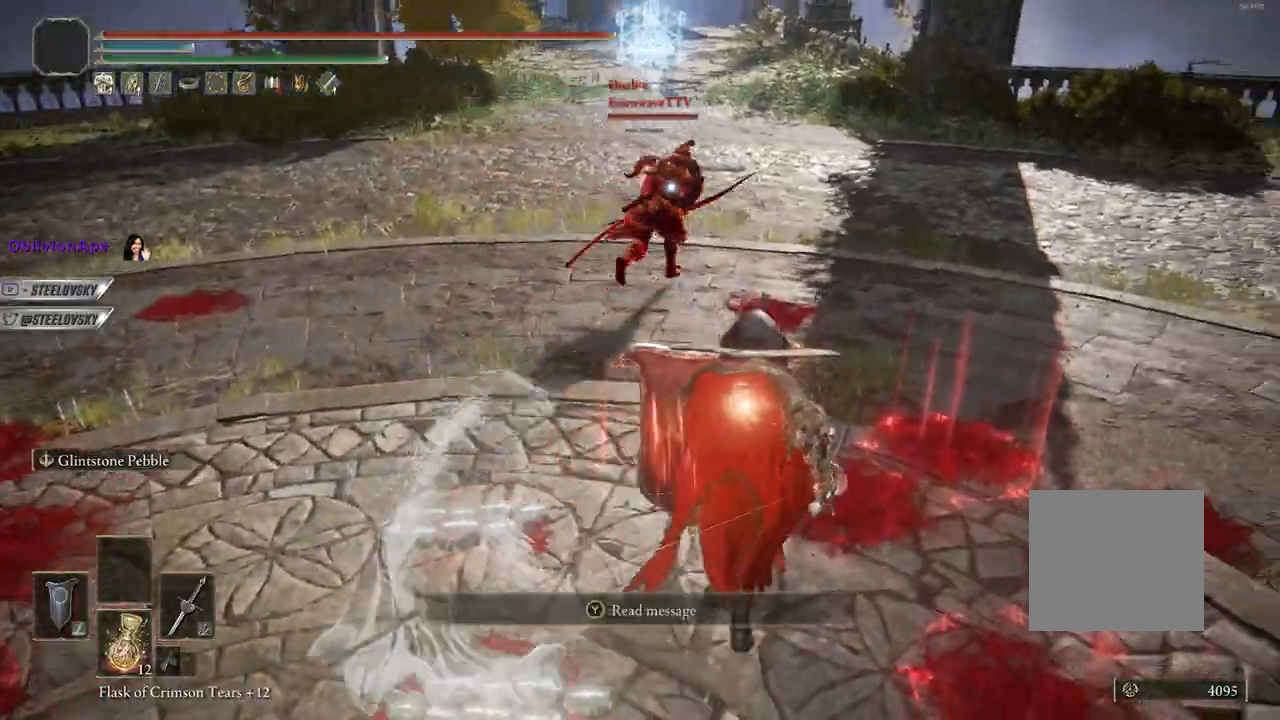
{"dt_ms": 500, "buttons": ["CIRCLE", "L1"], "left_stick": "up-right", "right_stick": "center", "events": [[33, "left_stick", "up-right"], [100, "L1", "up"], [200, "left_stick", "up-left"], [267, "L1", "down"], [483, "left_stick", "up-right"]]}
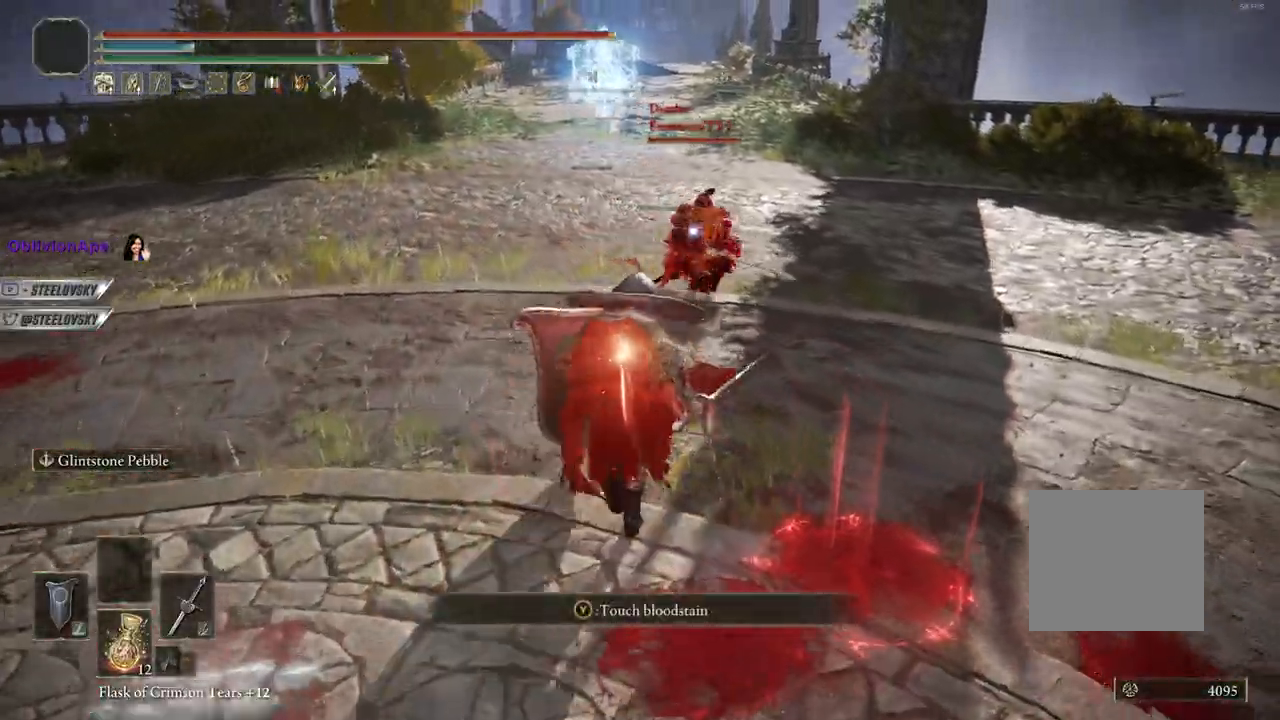
{"dt_ms": 500, "buttons": ["CIRCLE", "L1"], "left_stick": "up-left", "right_stick": "center", "events": [[333, "left_stick", "up"], [450, "left_stick", "up-left"]]}
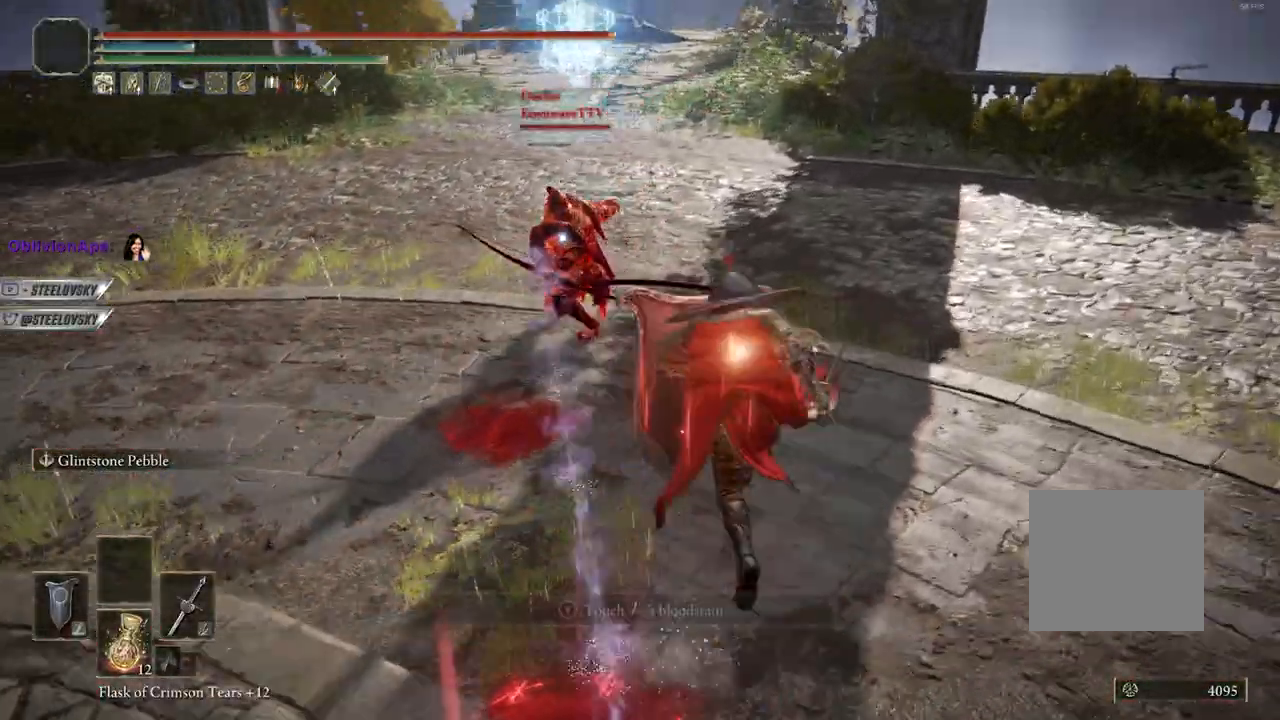
{"dt_ms": 500, "buttons": ["L1"], "left_stick": "up-left", "right_stick": "center", "events": [[300, "CIRCLE", "up"], [317, "L1", "up"], [433, "L1", "down"]]}
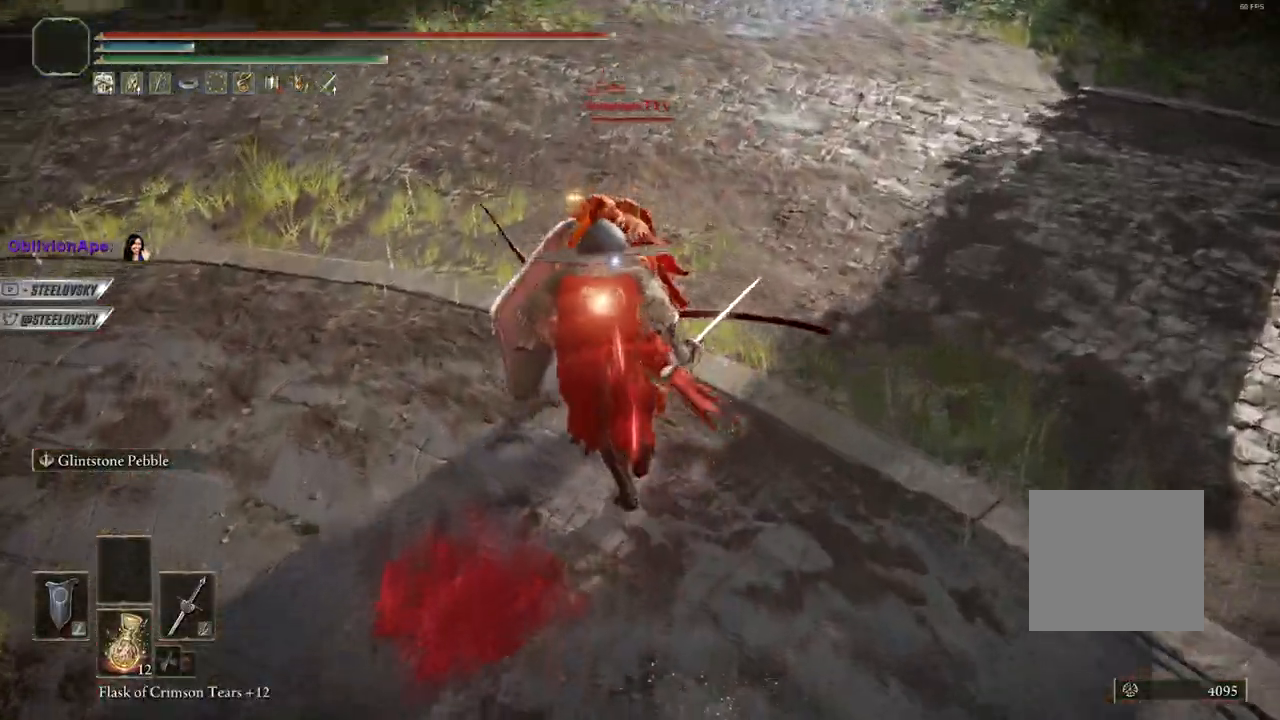
{"dt_ms": 500, "buttons": ["CIRCLE", "L1"], "left_stick": "up", "right_stick": "center", "events": [[17, "CIRCLE", "down"], [17, "left_stick", "up-right"], [167, "left_stick", "up"]]}
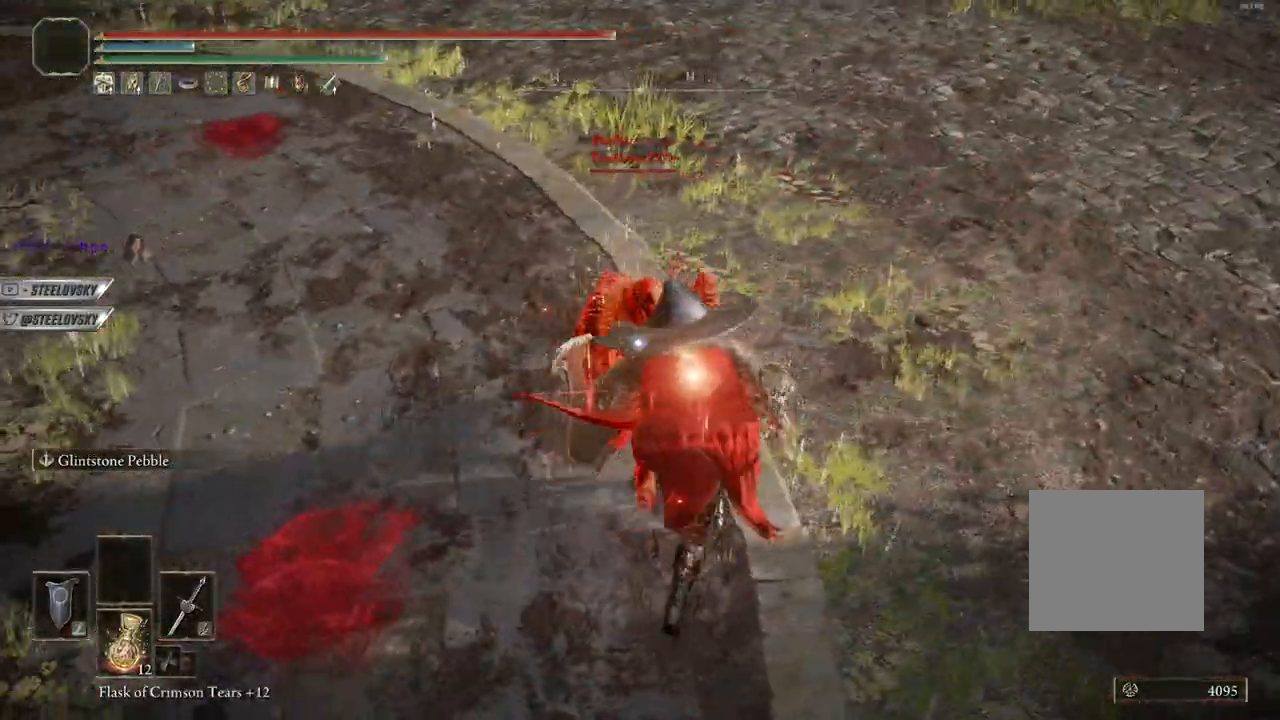
{"dt_ms": 500, "buttons": ["CIRCLE", "L1"], "left_stick": "up-right", "right_stick": "center", "events": [[350, "left_stick", "up-right"]]}
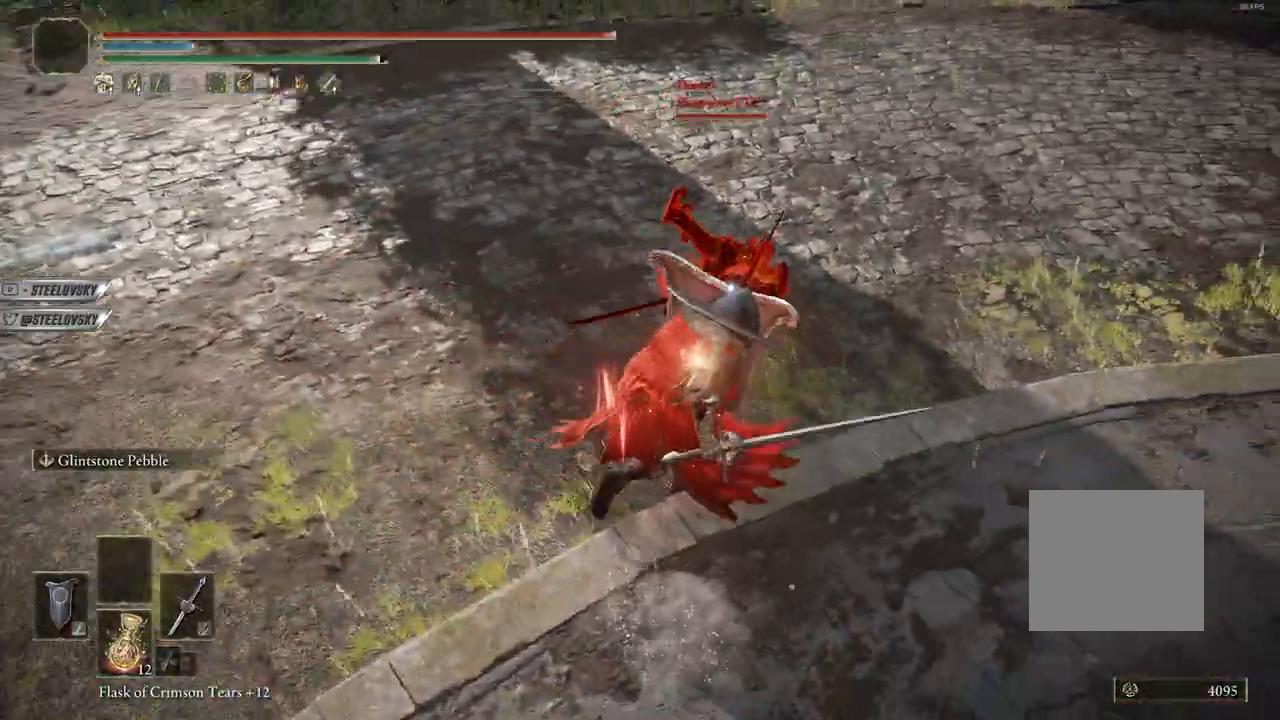
{"dt_ms": 500, "buttons": ["L1", "R1"], "left_stick": "up-right", "right_stick": "center"}
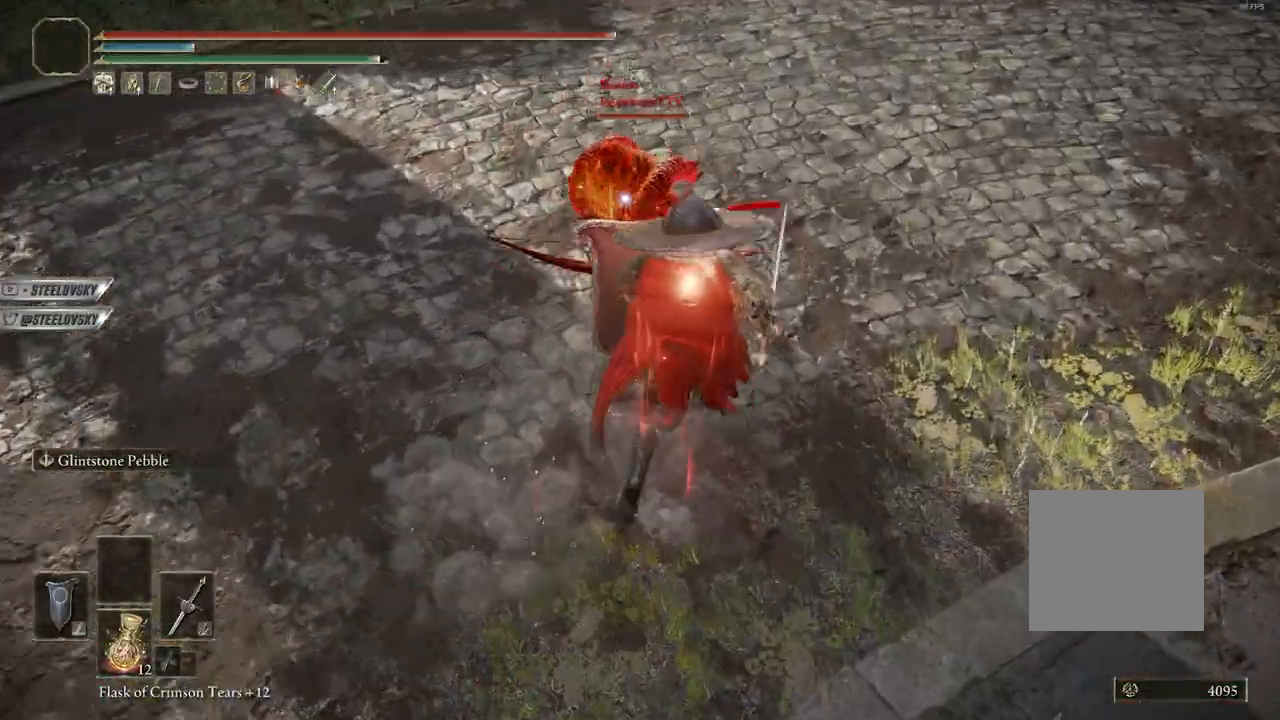
{"dt_ms": 500, "buttons": ["L1"], "left_stick": "up-right", "right_stick": "center", "events": [[50, "R1", "up"], [433, "left_stick", "center"], [500, "left_stick", "up-right"]]}
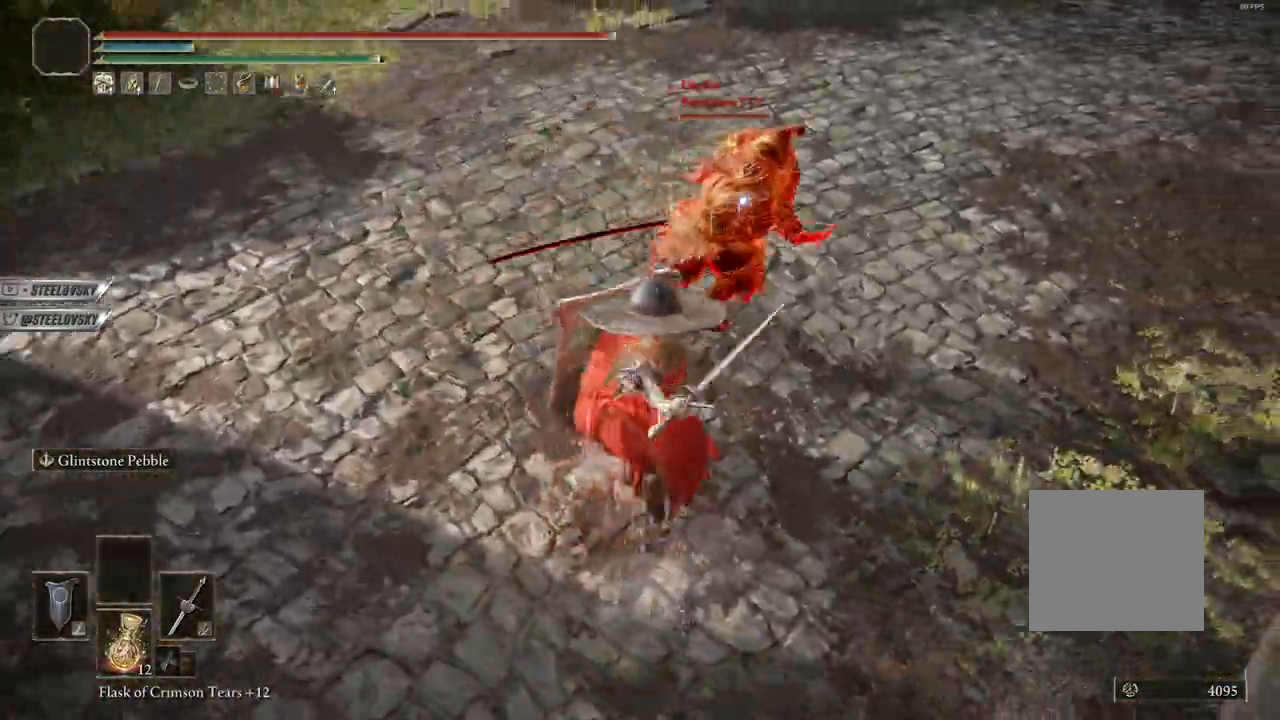
{"dt_ms": 500, "buttons": ["CIRCLE", "L1"], "left_stick": "up-right", "right_stick": "center", "events": [[200, "L1", "up"], [250, "CIRCLE", "down"], [500, "L1", "down"]]}
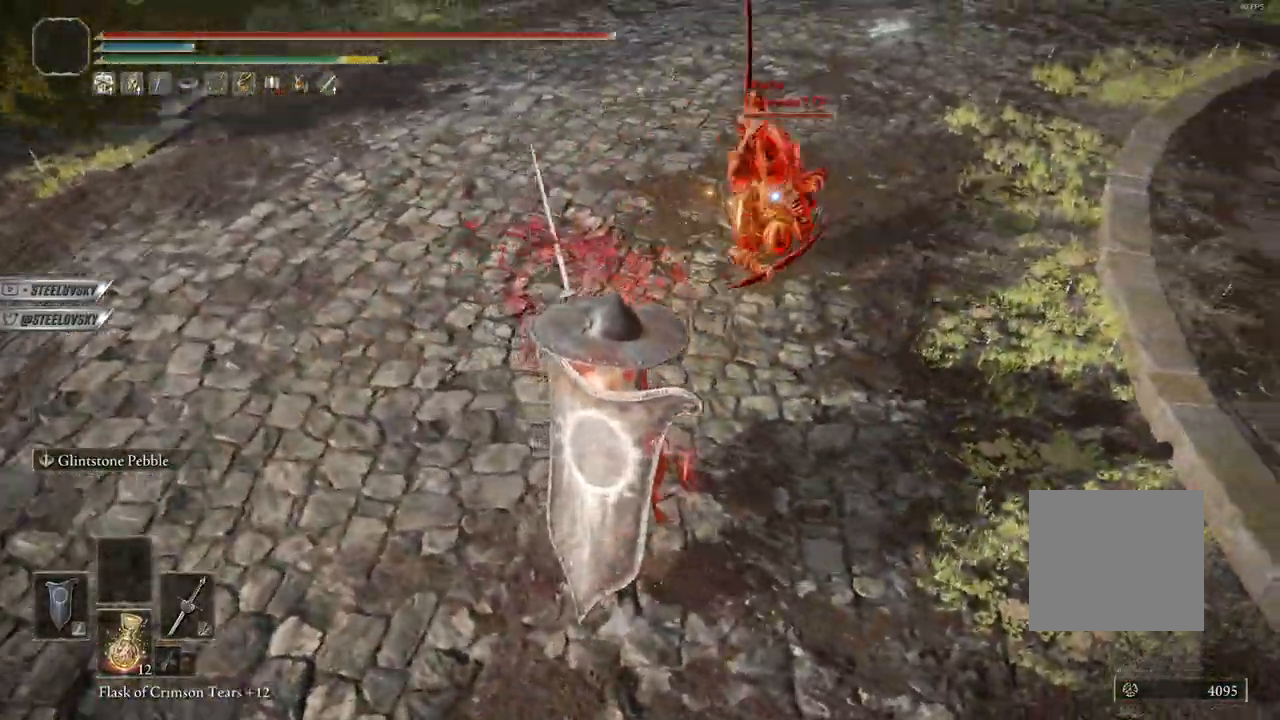
{"dt_ms": 500, "buttons": ["CIRCLE", "L1"], "left_stick": "up-right", "right_stick": "center", "events": [[133, "left_stick", "right"], [267, "left_stick", "up-right"]]}
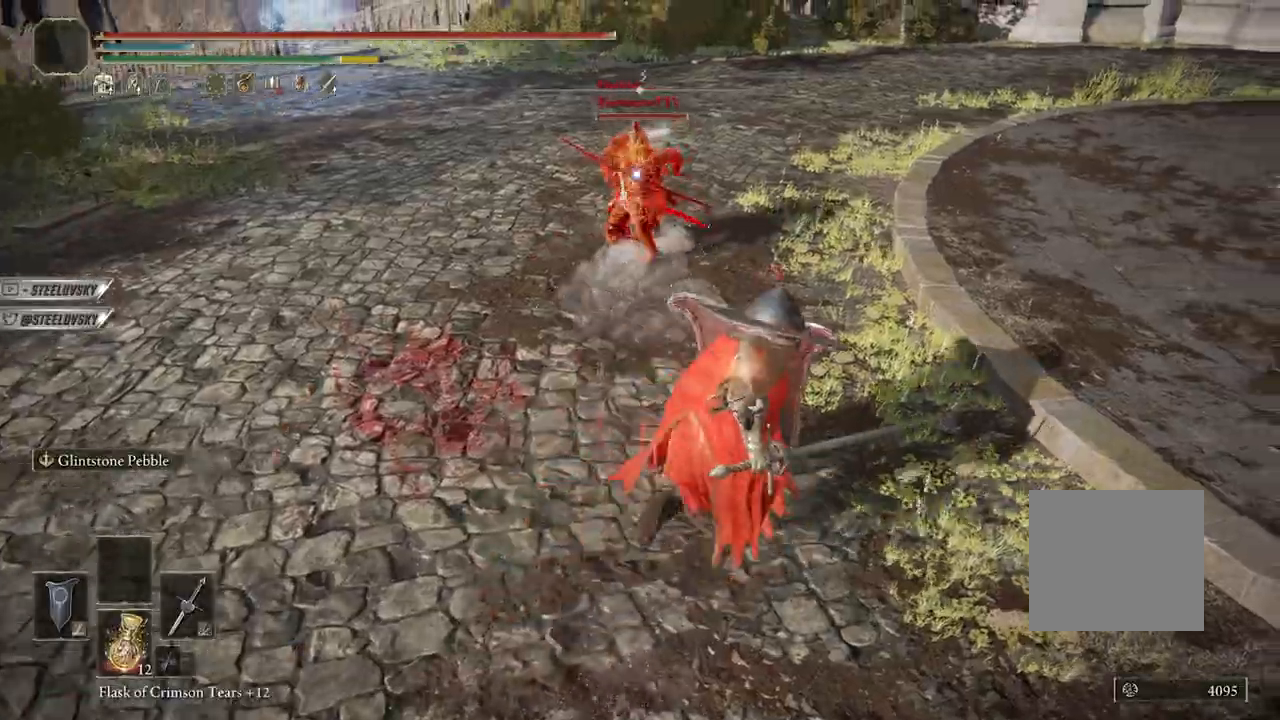
{"dt_ms": 500, "buttons": ["CIRCLE"], "left_stick": "center", "right_stick": "center"}
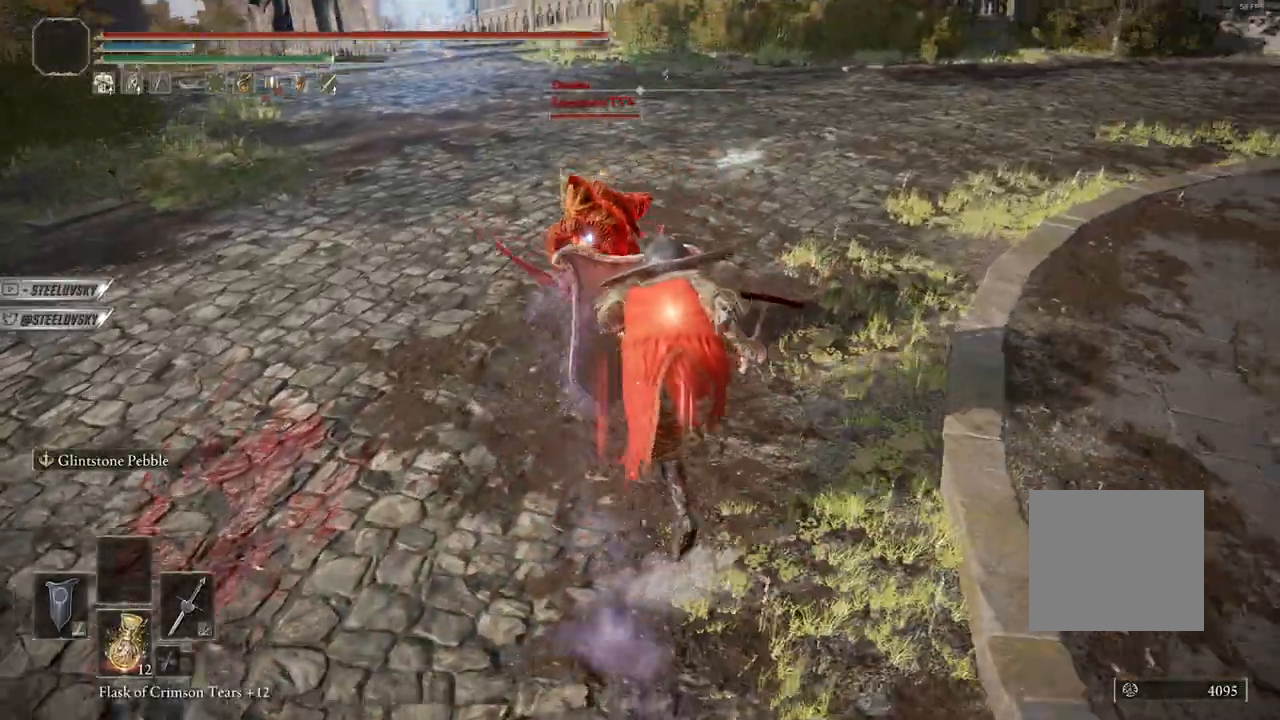
{"dt_ms": 500, "buttons": ["L1"], "left_stick": "up", "right_stick": "center", "events": [[67, "CIRCLE", "up"], [117, "L1", "down"], [267, "left_stick", "up"]]}
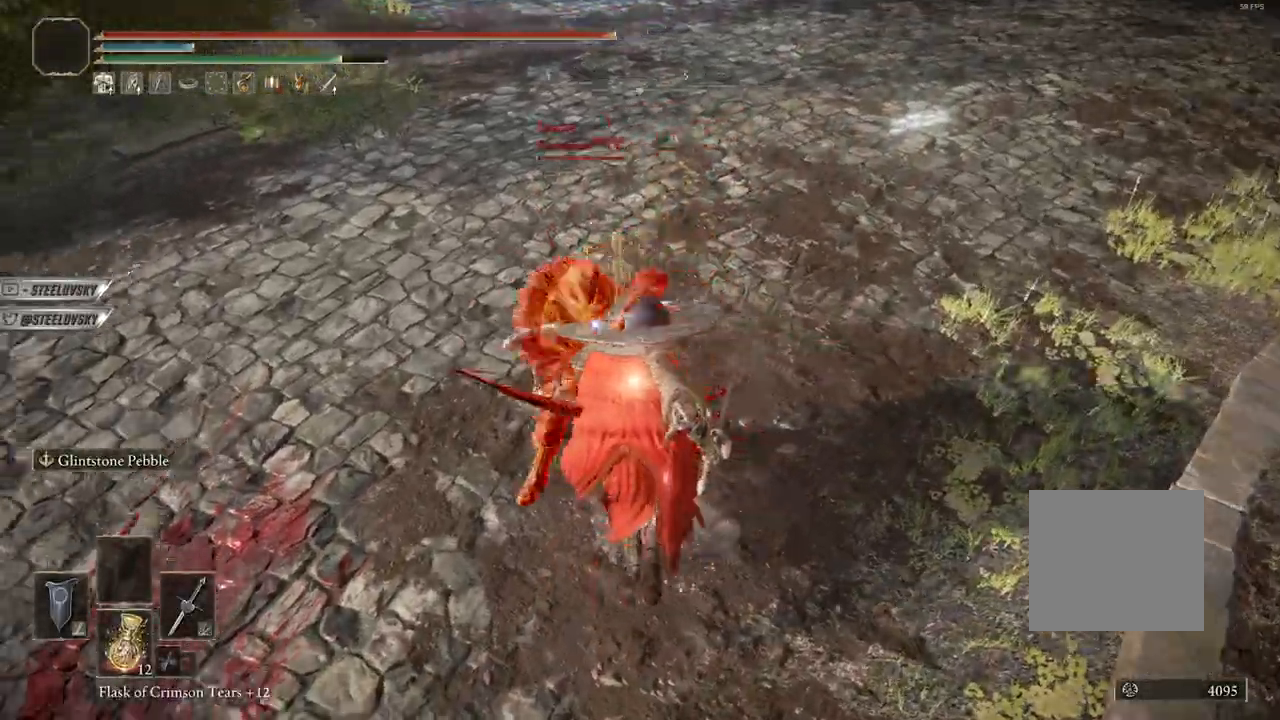
{"dt_ms": 500, "buttons": ["L1"], "left_stick": "up-left", "right_stick": "center", "events": [[117, "left_stick", "left"], [467, "left_stick", "up-left"]]}
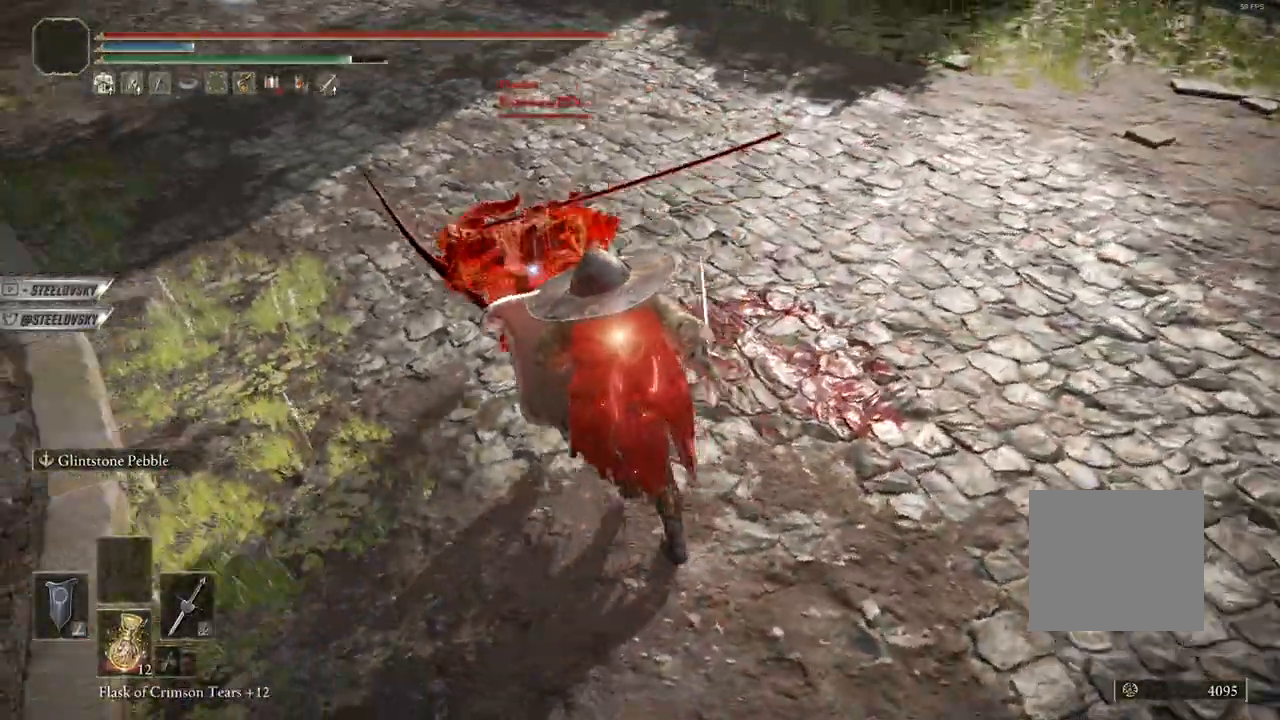
{"dt_ms": 1000, "buttons": ["CIRCLE", "L1"], "left_stick": "up-right", "right_stick": "center"}
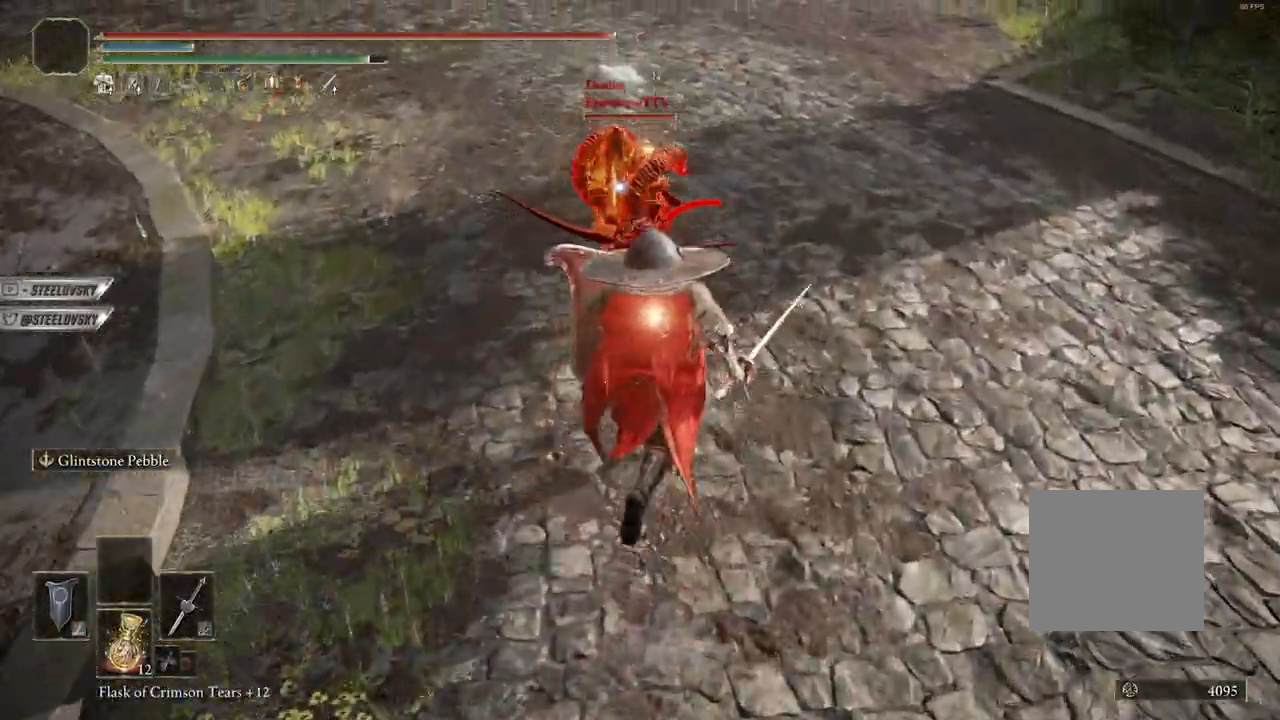
{"dt_ms": 500, "buttons": ["L1"], "left_stick": "up-right", "right_stick": "center", "events": [[100, "R2", "down"], [183, "CIRCLE", "up"], [200, "R2", "up"]]}
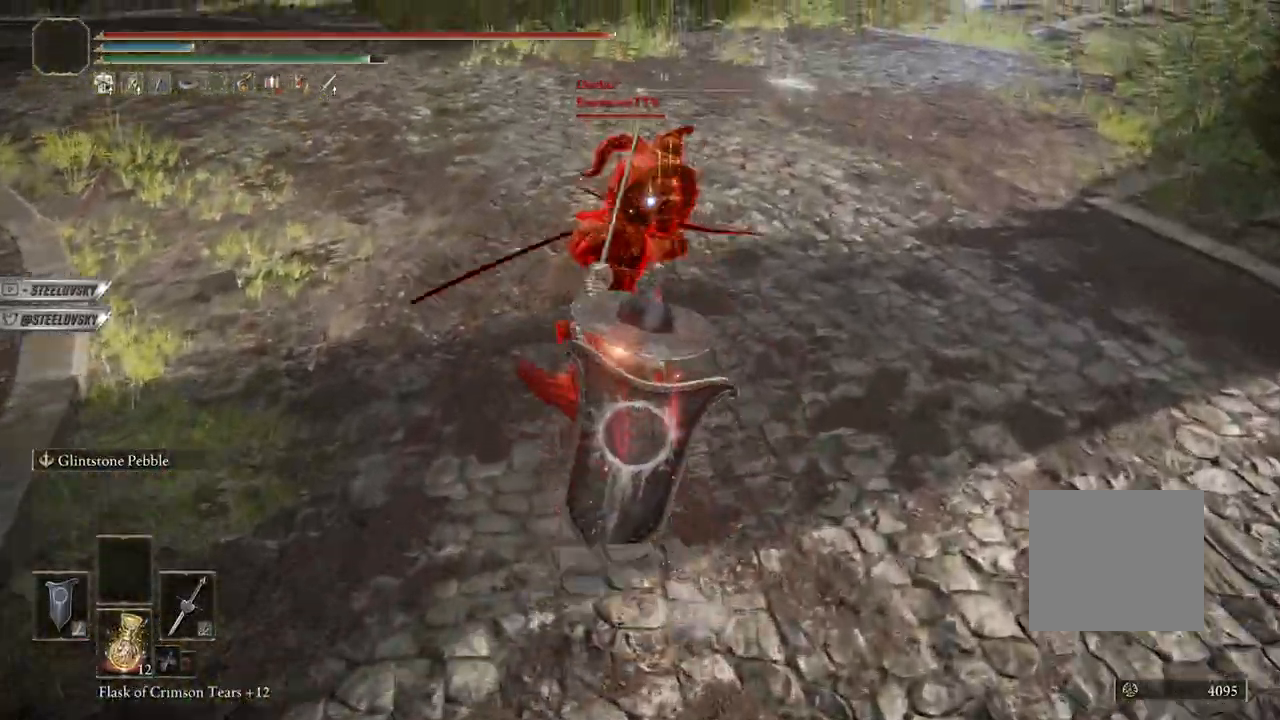
{"dt_ms": 500, "buttons": ["CIRCLE", "L1"], "left_stick": "up", "right_stick": "up", "events": [[83, "right_stick", "up"], [117, "L1", "up"], [150, "right_stick", "center"], [200, "left_stick", "up"], [333, "CIRCLE", "down"], [367, "L1", "down"], [383, "right_stick", "up"]]}
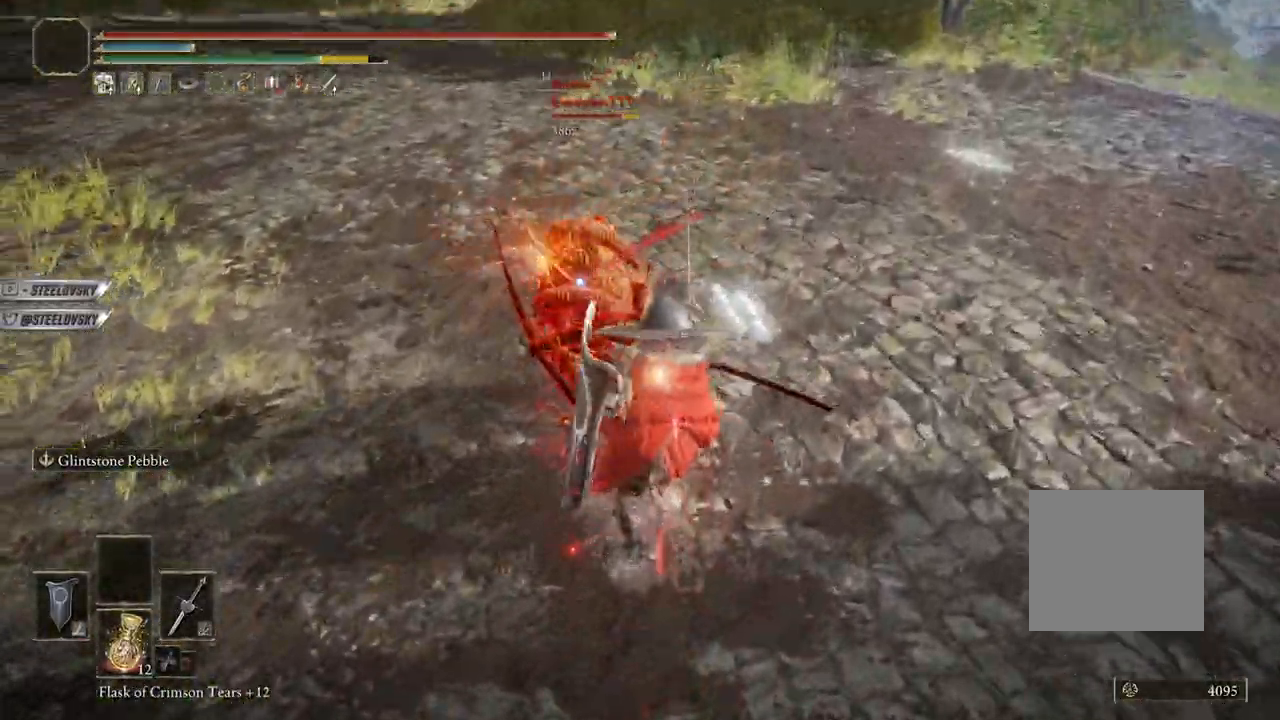
{"dt_ms": 500, "buttons": ["CIRCLE", "L1"], "left_stick": "up", "right_stick": "center"}
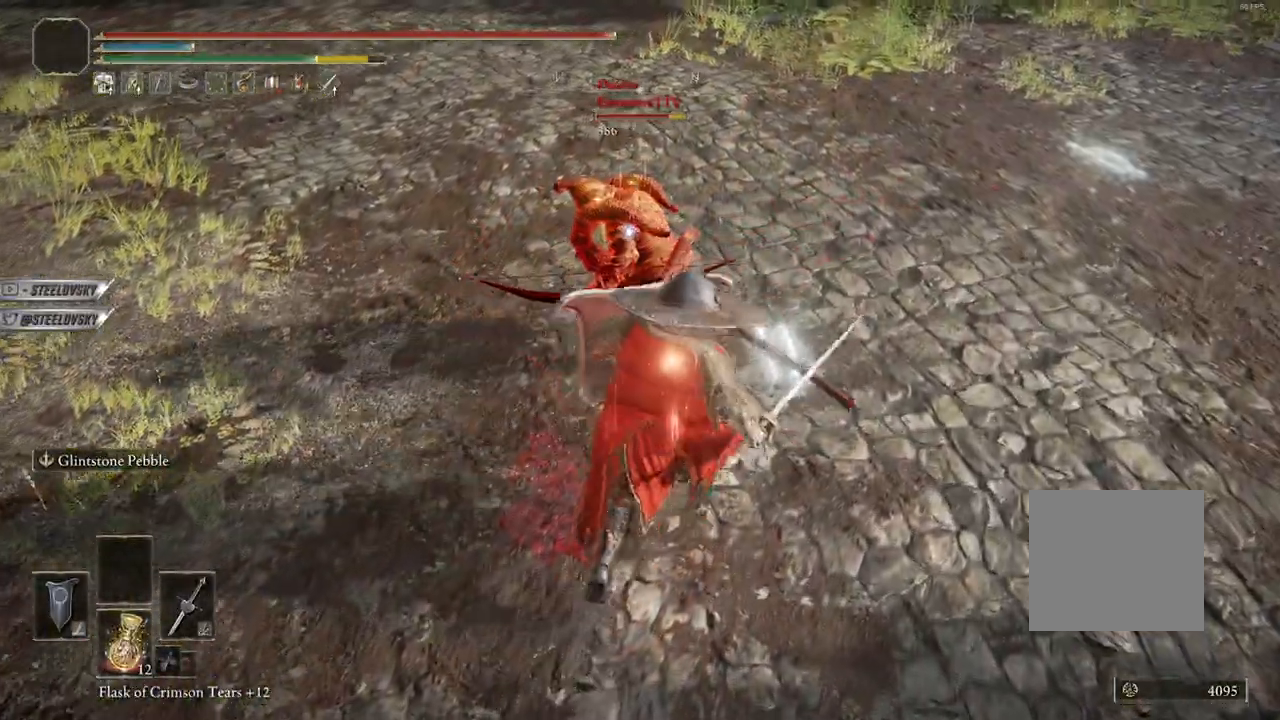
{"dt_ms": 500, "buttons": ["L1"], "left_stick": "up", "right_stick": "center", "events": [[67, "CIRCLE", "up"], [250, "R1", "down"], [400, "R1", "up"]]}
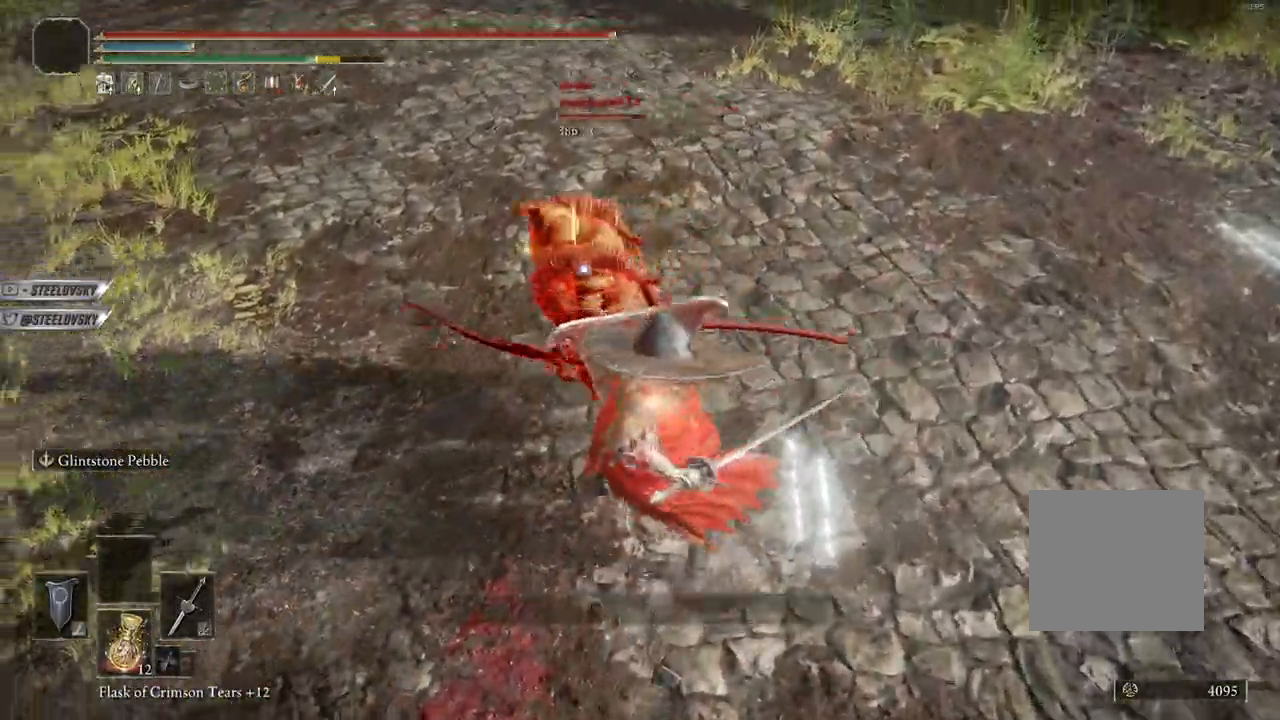
{"dt_ms": 500, "buttons": ["CIRCLE", "L1"], "left_stick": "up-right", "right_stick": "center", "events": [[400, "CIRCLE", "down"], [500, "left_stick", "up-right"]]}
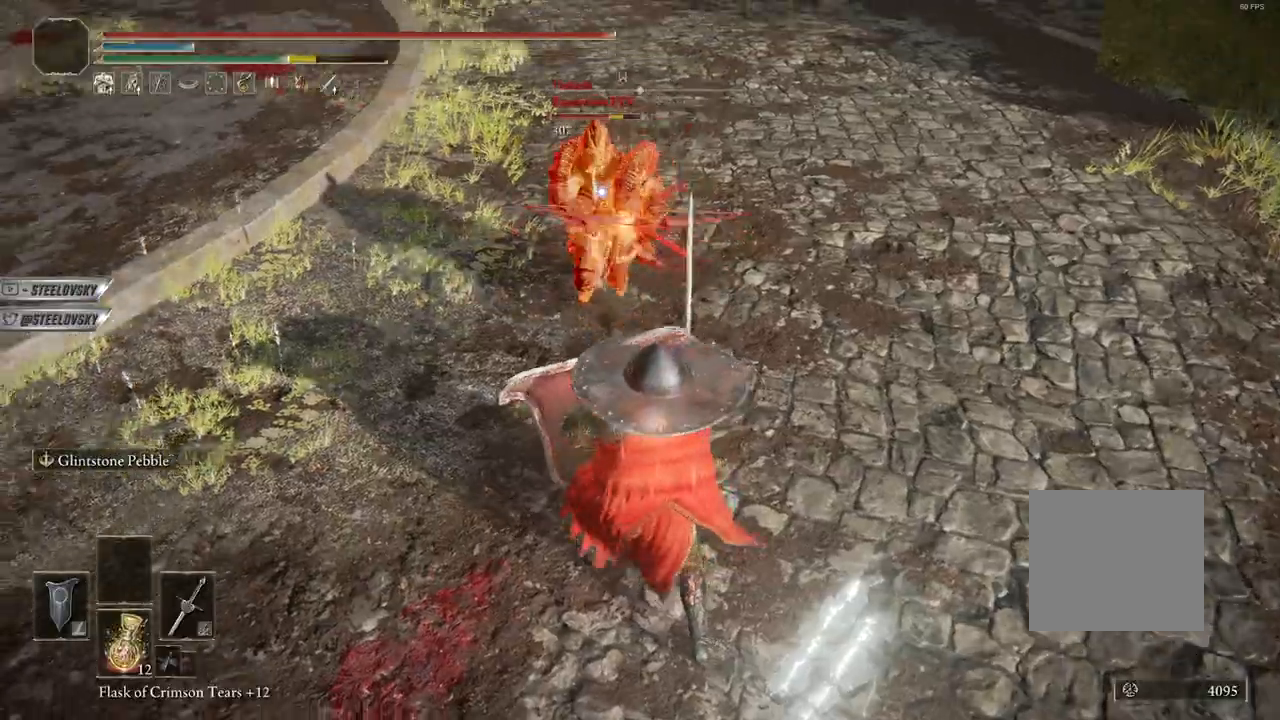
{"dt_ms": 500, "buttons": ["CIRCLE", "L1"], "left_stick": "up-right", "right_stick": "center", "events": []}
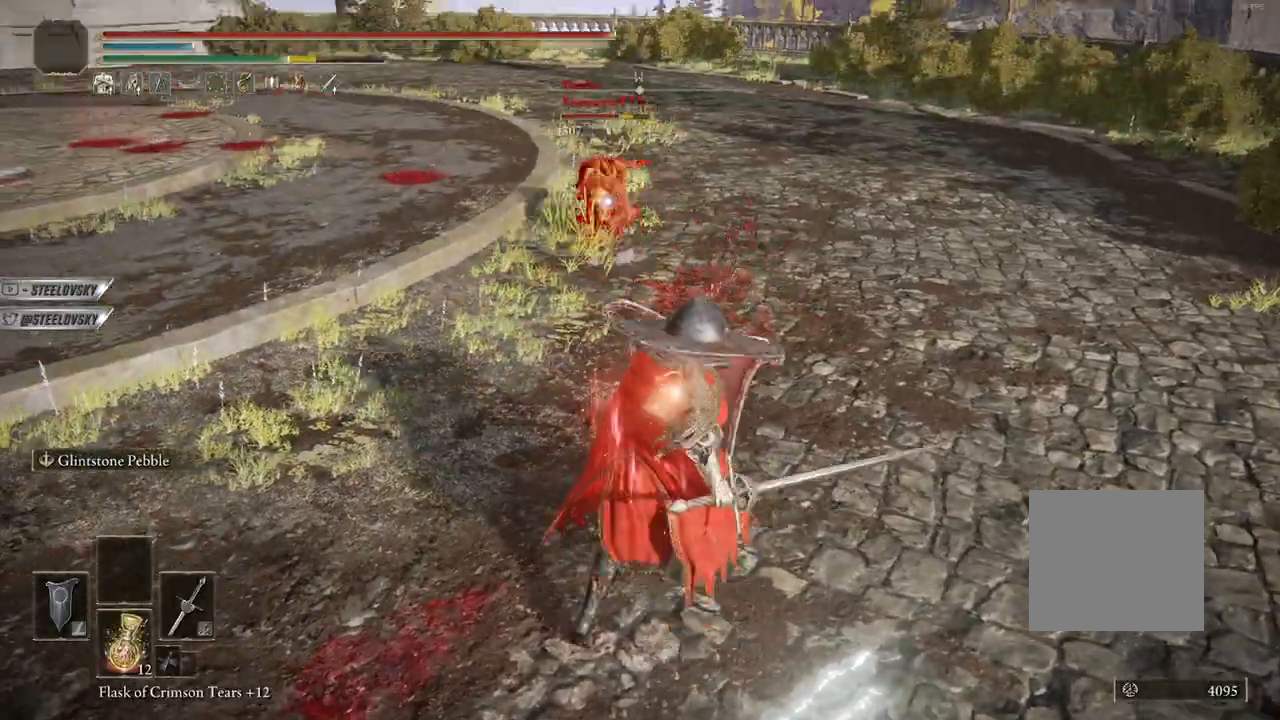
{"dt_ms": 500, "buttons": ["L1"], "left_stick": "up-right", "right_stick": "center", "events": [[17, "R2", "down"], [117, "CIRCLE", "up"], [117, "R2", "up"]]}
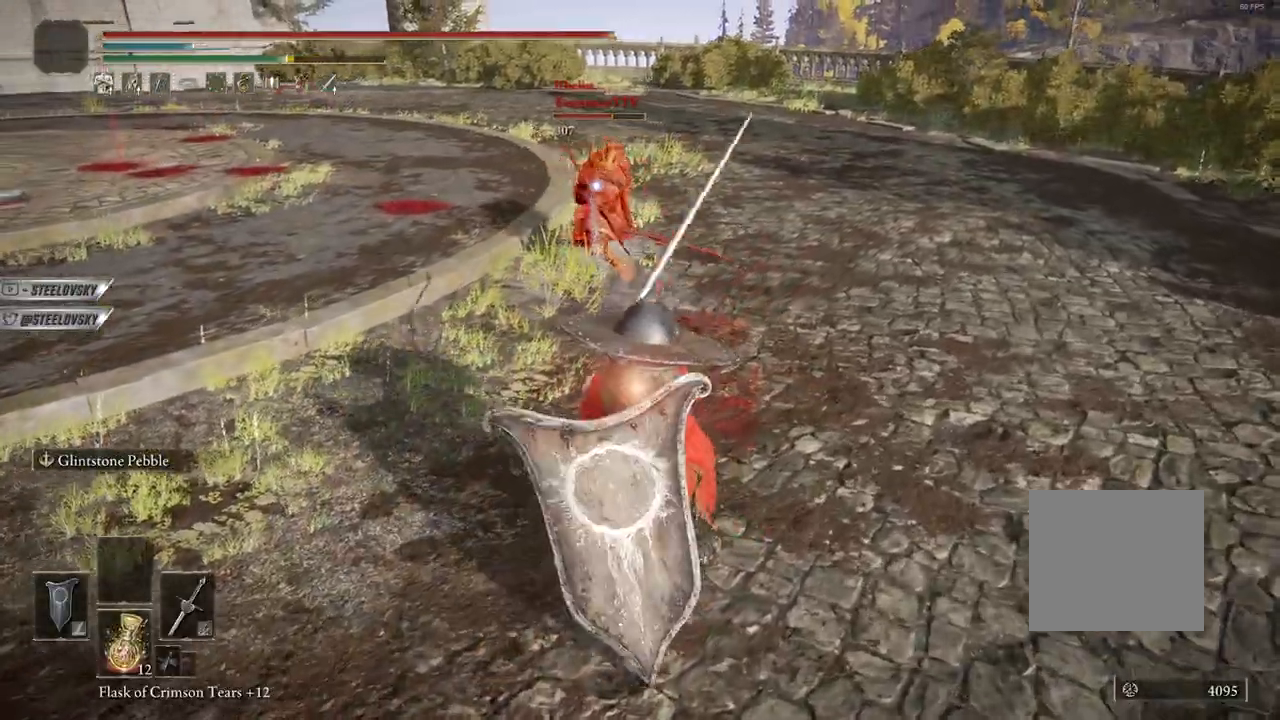
{"dt_ms": 500, "buttons": ["L1"], "left_stick": "up-right", "right_stick": "center", "events": [[117, "left_stick", "right"], [300, "left_stick", "up-right"], [317, "L1", "up"], [433, "L1", "down"]]}
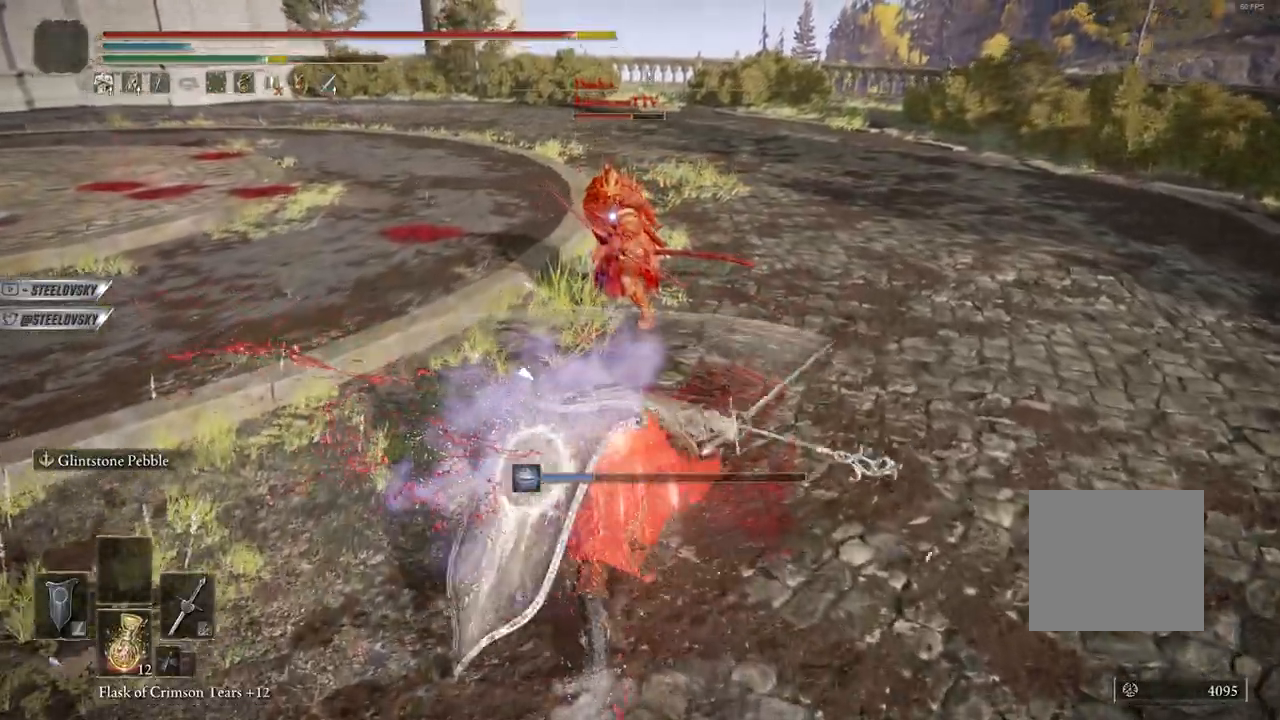
{"dt_ms": 500, "buttons": ["L1"], "left_stick": "right", "right_stick": "center", "events": [[83, "left_stick", "right"]]}
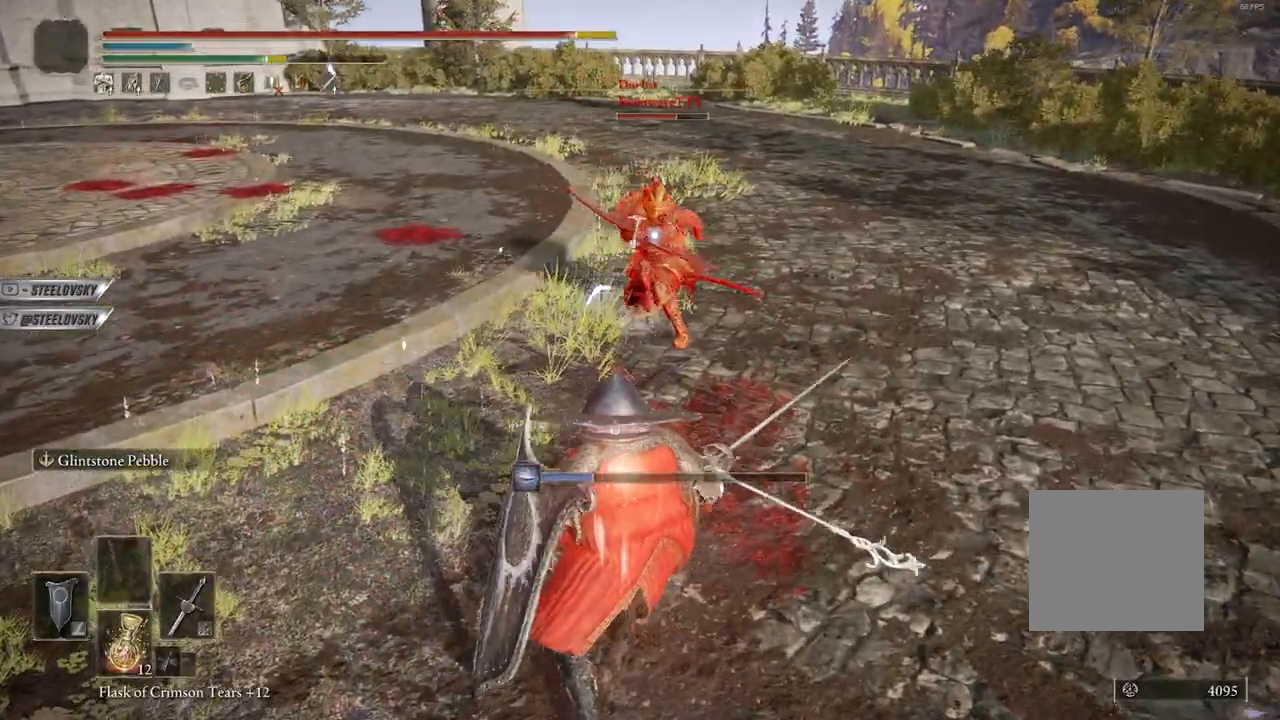
{"dt_ms": 500, "buttons": [], "left_stick": "left", "right_stick": "center", "events": [[33, "left_stick", "left"], [433, "L1", "up"]]}
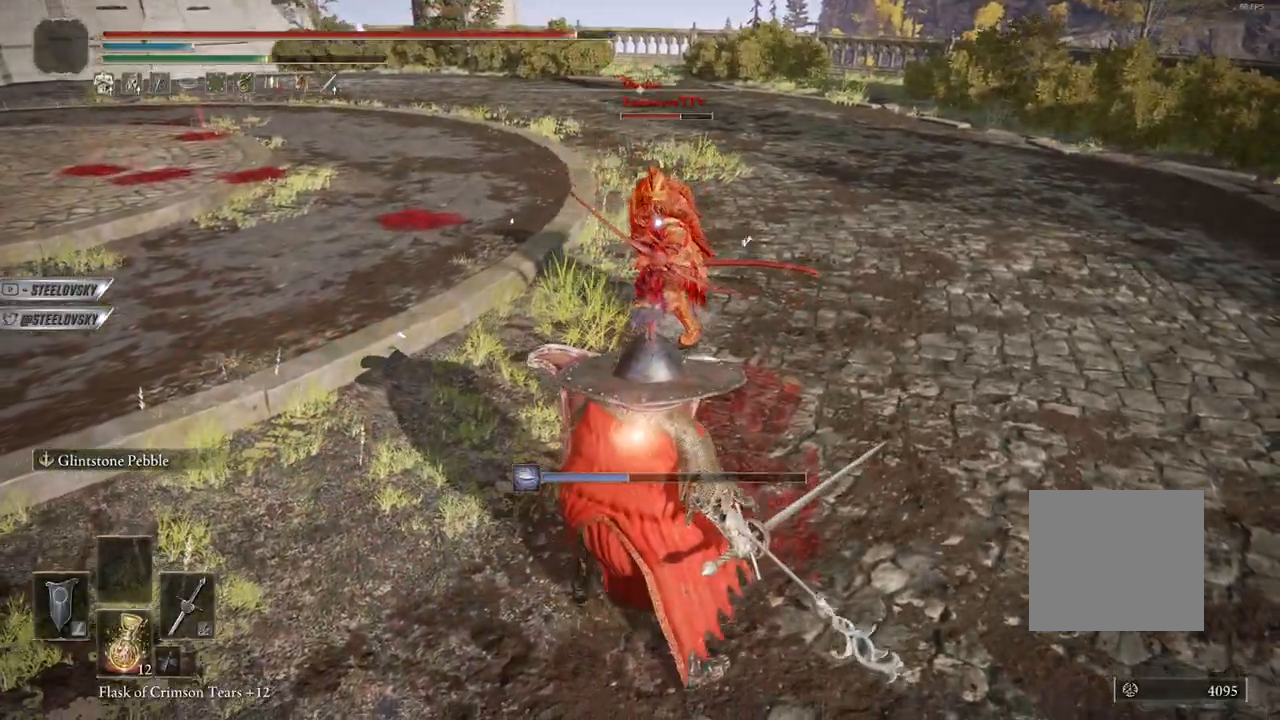
{"dt_ms": 500, "buttons": ["L1"], "left_stick": "left", "right_stick": "center", "events": [[400, "L1", "down"]]}
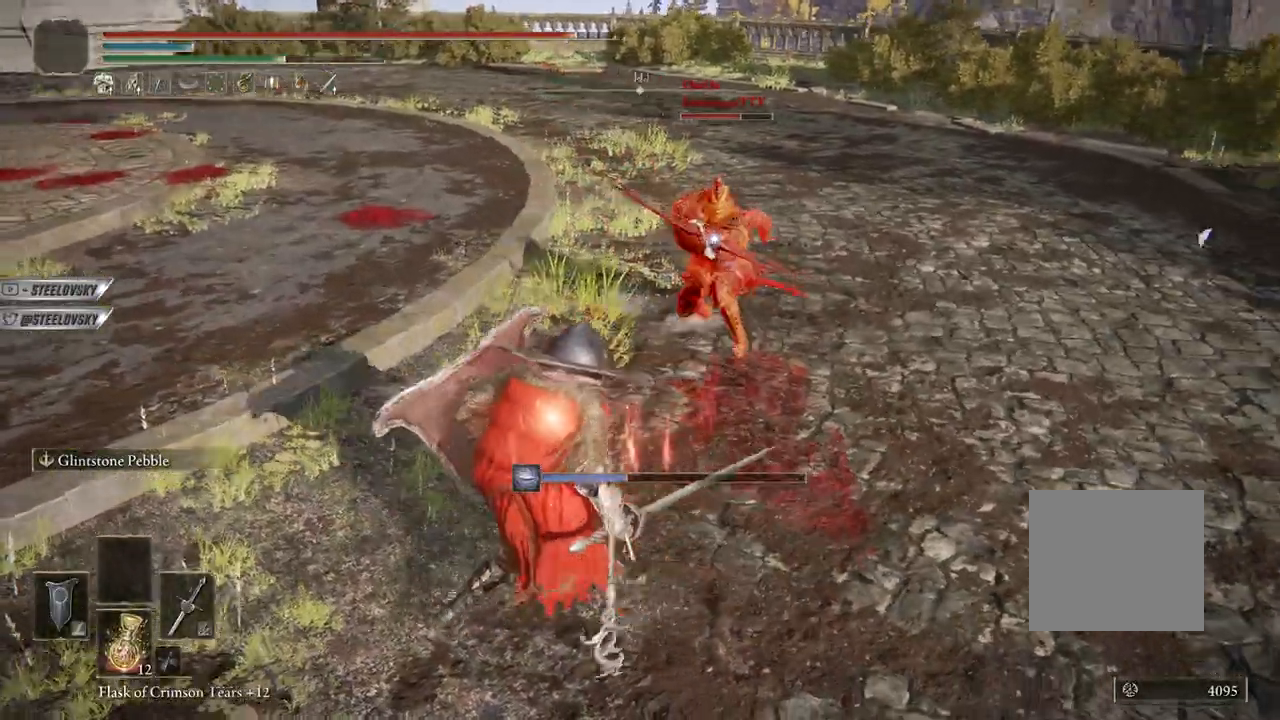
{"dt_ms": 500, "buttons": [], "left_stick": "left", "right_stick": "center", "events": [[350, "L1", "up"]]}
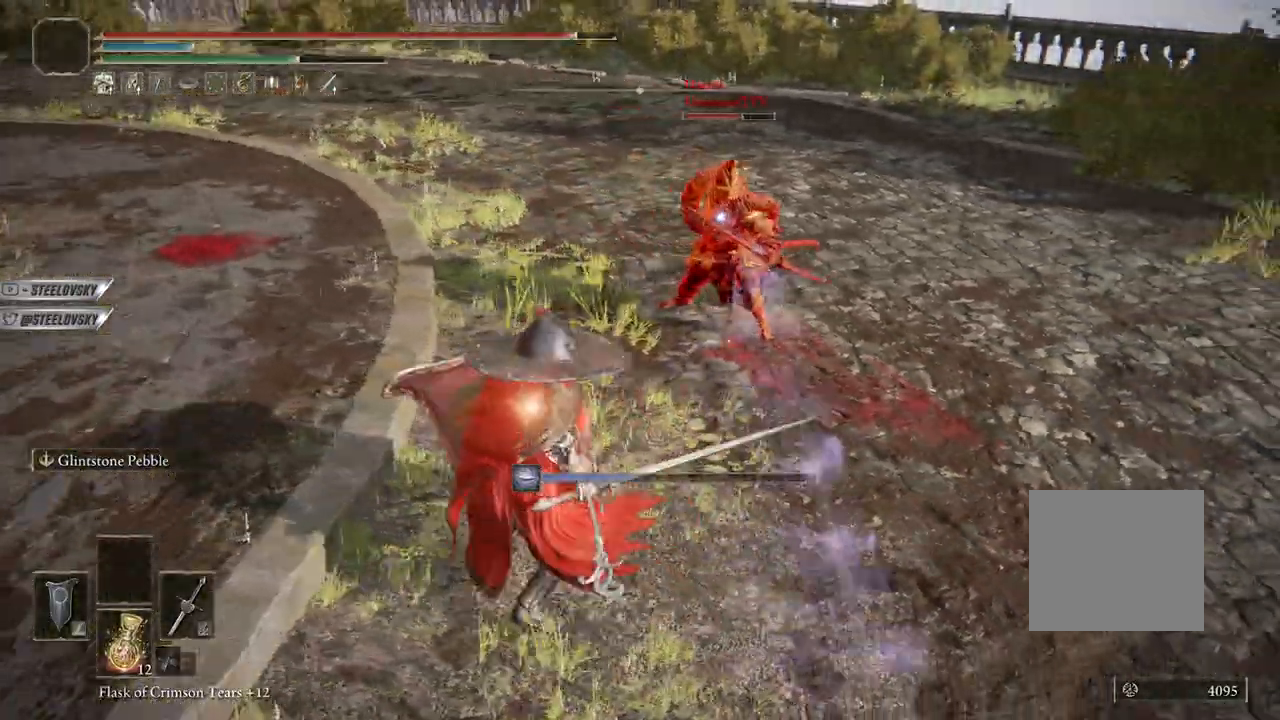
{"dt_ms": 500, "buttons": ["L1"], "left_stick": "up-right", "right_stick": "center", "events": [[33, "left_stick", "right"], [133, "left_stick", "down-right"], [333, "left_stick", "down"], [350, "L1", "down"], [500, "left_stick", "up-right"]]}